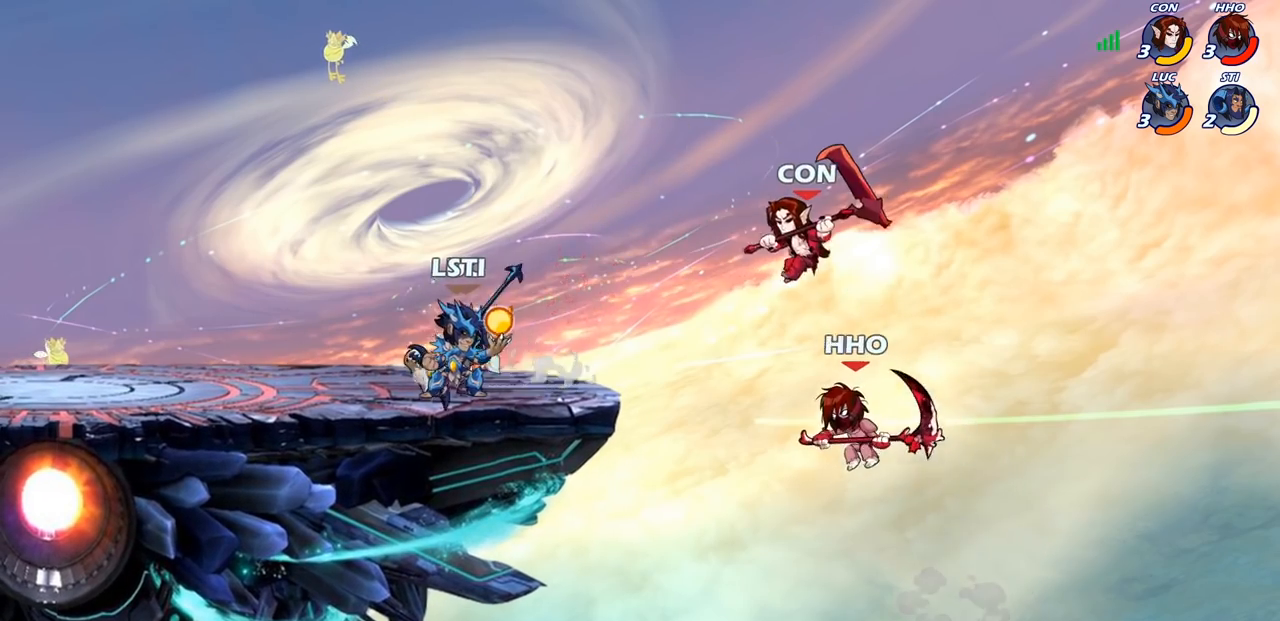
Gameplay with a controller (PlayStation layout); each line is a JSON object with the inputs held at the frame after it. "events" lists button and stick changes between this image and that frame as [ms after this image, input, new state], when the widget could be followed in between.
{"buttons": [], "left_stick": "center", "right_stick": "center", "events": [[17, "R2", "down"], [100, "SQUARE", "down"], [133, "R2", "up"], [183, "SQUARE", "up"], [217, "left_stick", "center"]]}
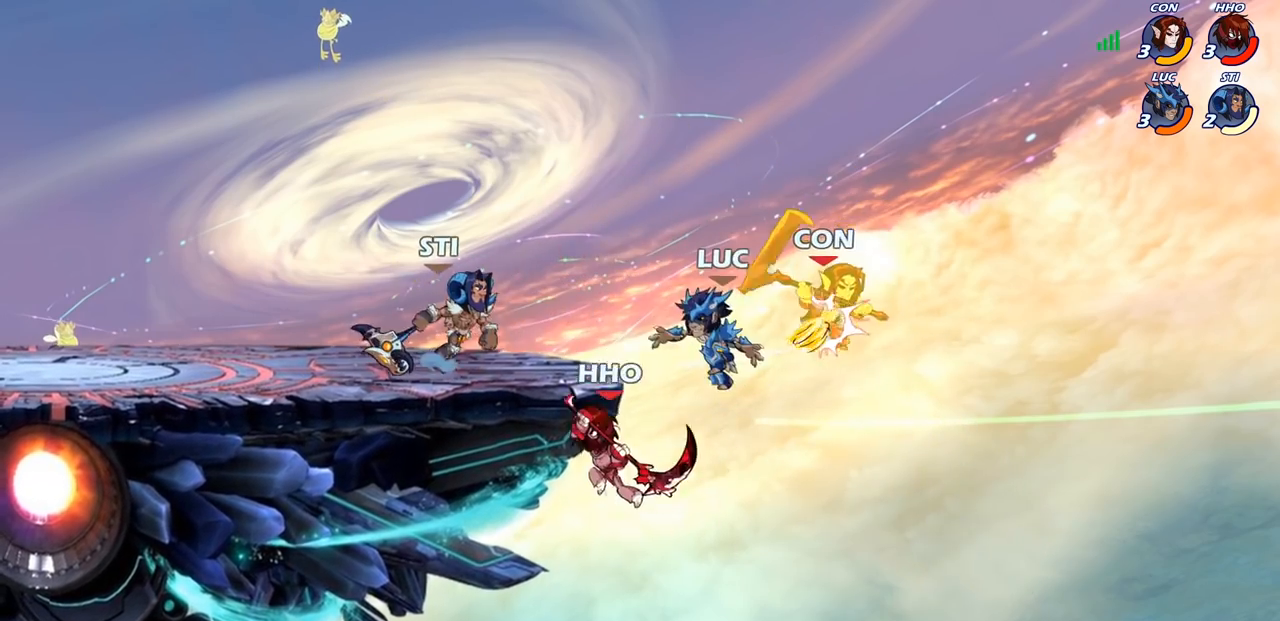
{"buttons": [], "left_stick": "center", "right_stick": "center", "events": [[100, "CROSS", "down"], [100, "left_stick", "right"], [133, "SQUARE", "down"], [150, "CROSS", "up"], [150, "right_stick", "down-left"], [183, "SQUARE", "up"], [200, "right_stick", "center"], [233, "left_stick", "center"]]}
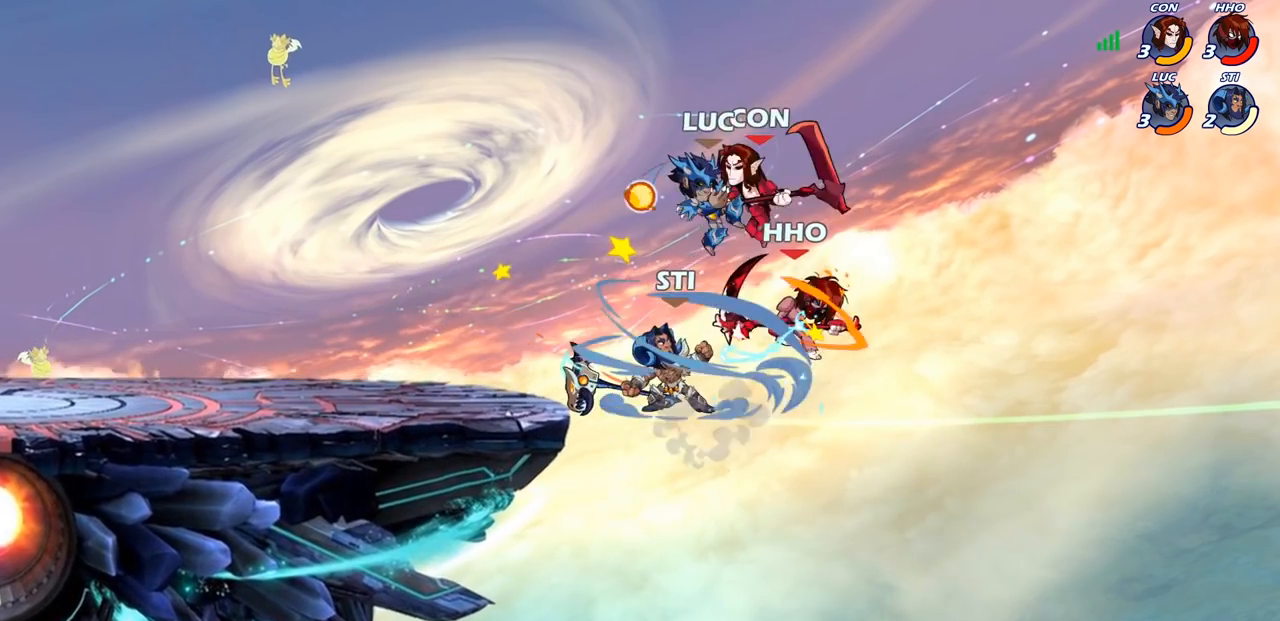
{"buttons": ["CIRCLE"], "left_stick": "center", "right_stick": "center", "events": [[233, "left_stick", "left"], [417, "CIRCLE", "down"], [417, "left_stick", "center"]]}
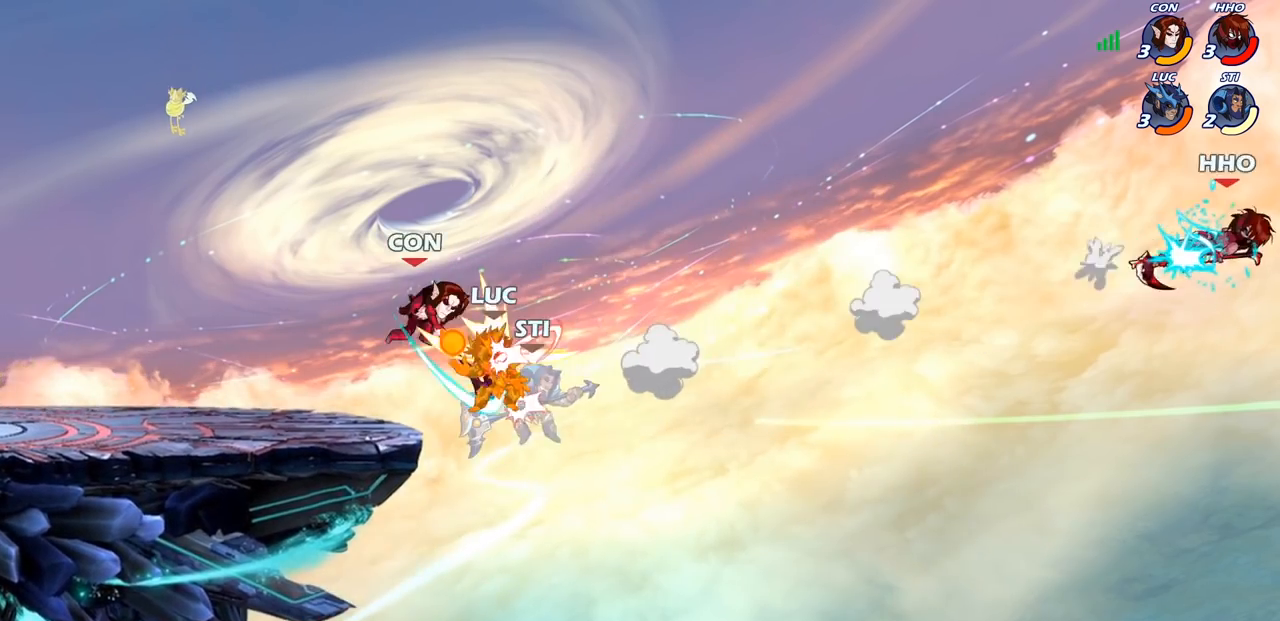
{"buttons": [], "left_stick": "up", "right_stick": "center", "events": [[33, "CIRCLE", "up"], [83, "left_stick", "left"], [217, "left_stick", "center"], [500, "left_stick", "up"]]}
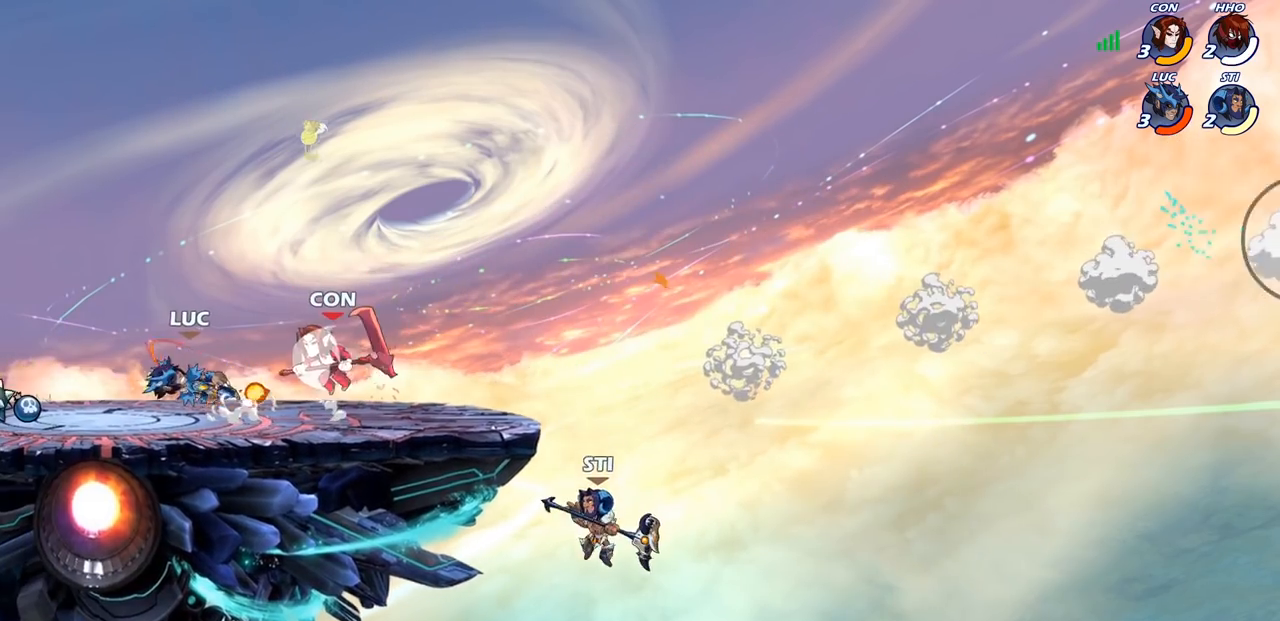
{"buttons": ["SQUARE"], "left_stick": "down-left", "right_stick": "center", "events": [[50, "CROSS", "down"], [50, "R2", "down"], [317, "CROSS", "up"], [333, "R2", "up"], [367, "left_stick", "down-left"], [467, "SQUARE", "down"]]}
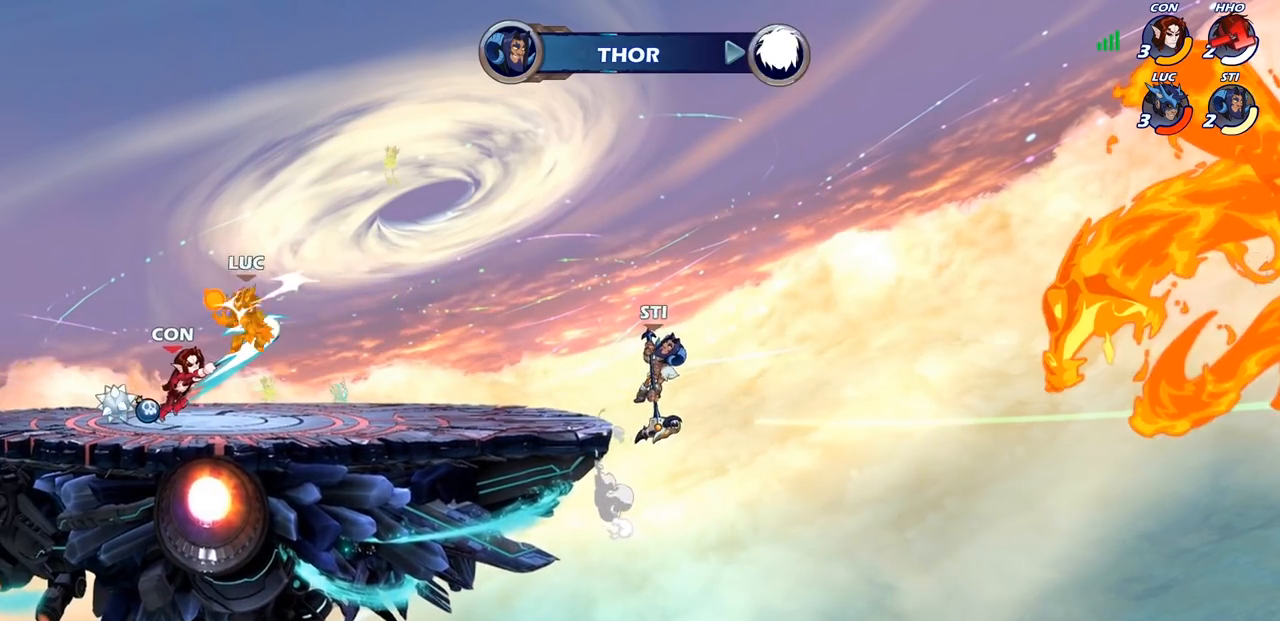
{"buttons": [], "left_stick": "right", "right_stick": "center", "events": [[33, "SQUARE", "up"], [83, "left_stick", "center"], [367, "left_stick", "right"]]}
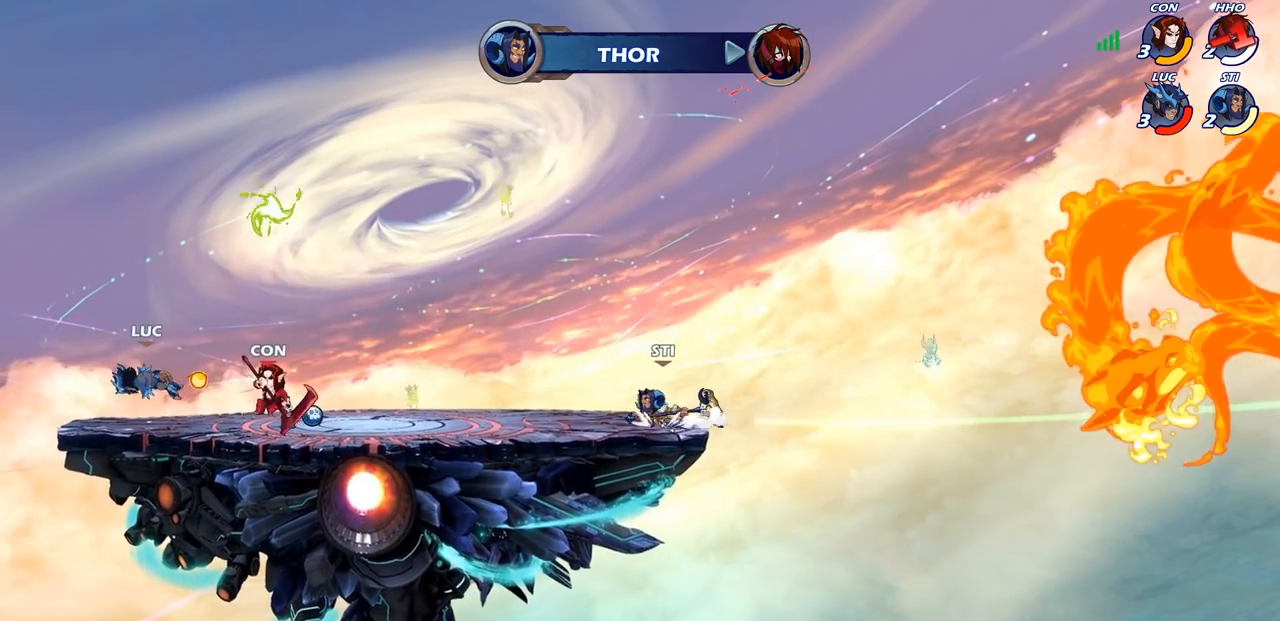
{"buttons": [], "left_stick": "right", "right_stick": "center", "events": [[83, "left_stick", "up"], [150, "left_stick", "left"], [200, "CROSS", "down"], [233, "R2", "down"], [433, "CROSS", "up"], [433, "left_stick", "up"], [467, "R2", "up"], [483, "left_stick", "right"]]}
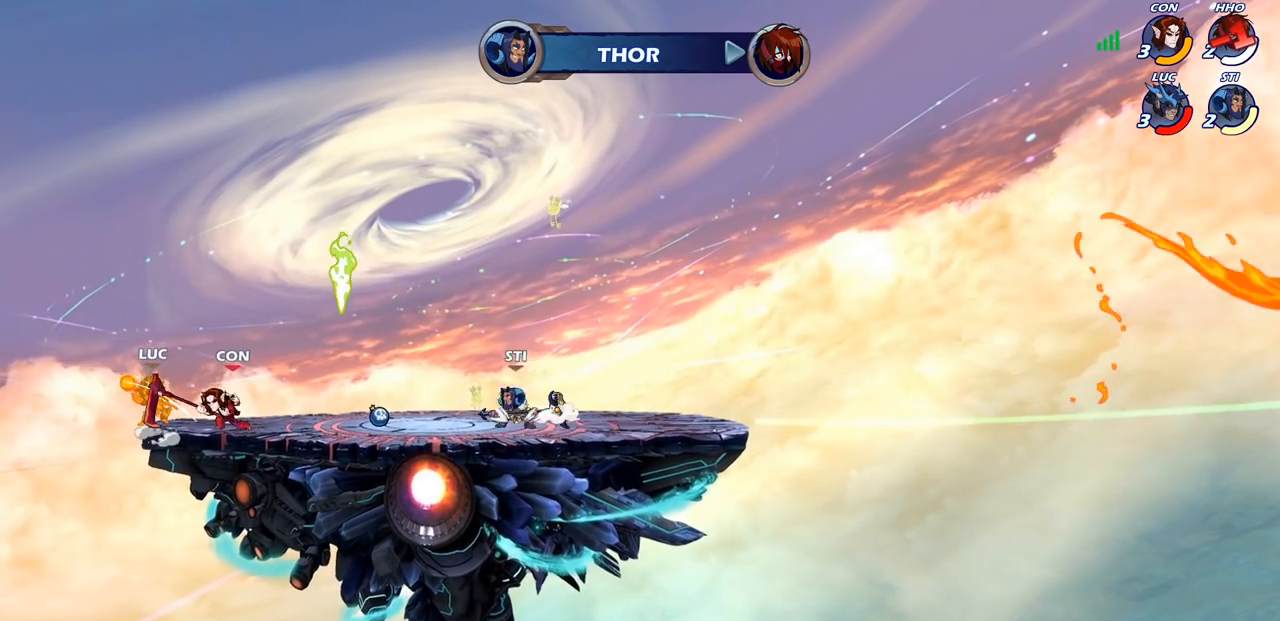
{"buttons": [], "left_stick": "up", "right_stick": "center", "events": [[117, "left_stick", "center"], [233, "left_stick", "right"], [450, "left_stick", "up"]]}
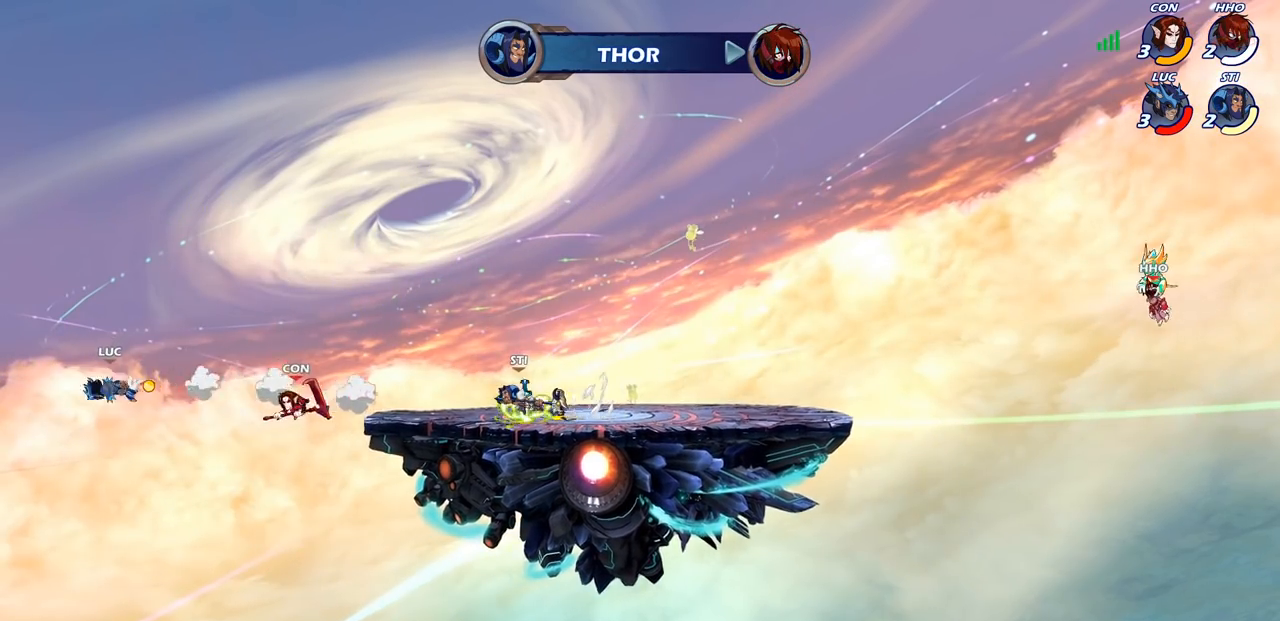
{"buttons": ["CROSS"], "left_stick": "up-right", "right_stick": "center", "events": [[150, "left_stick", "right"], [217, "CROSS", "down"], [367, "left_stick", "up-right"], [417, "CROSS", "up"], [500, "CROSS", "down"]]}
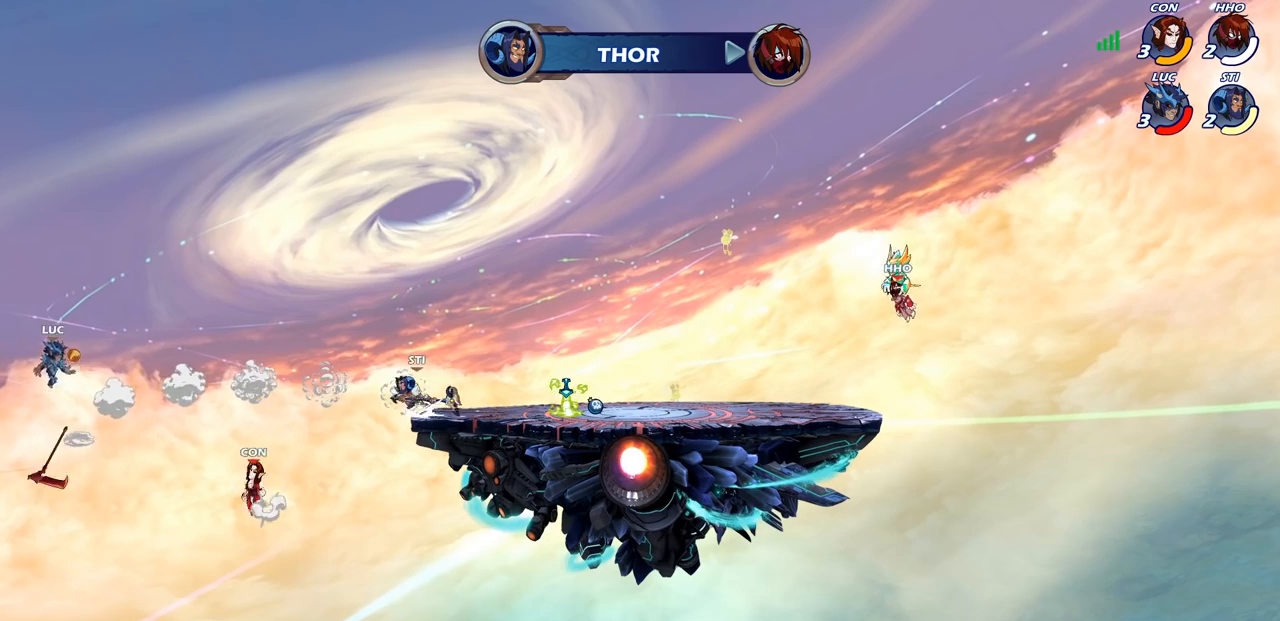
{"buttons": [], "left_stick": "up-right", "right_stick": "center", "events": [[100, "CROSS", "up"], [350, "CIRCLE", "down"], [433, "CIRCLE", "up"]]}
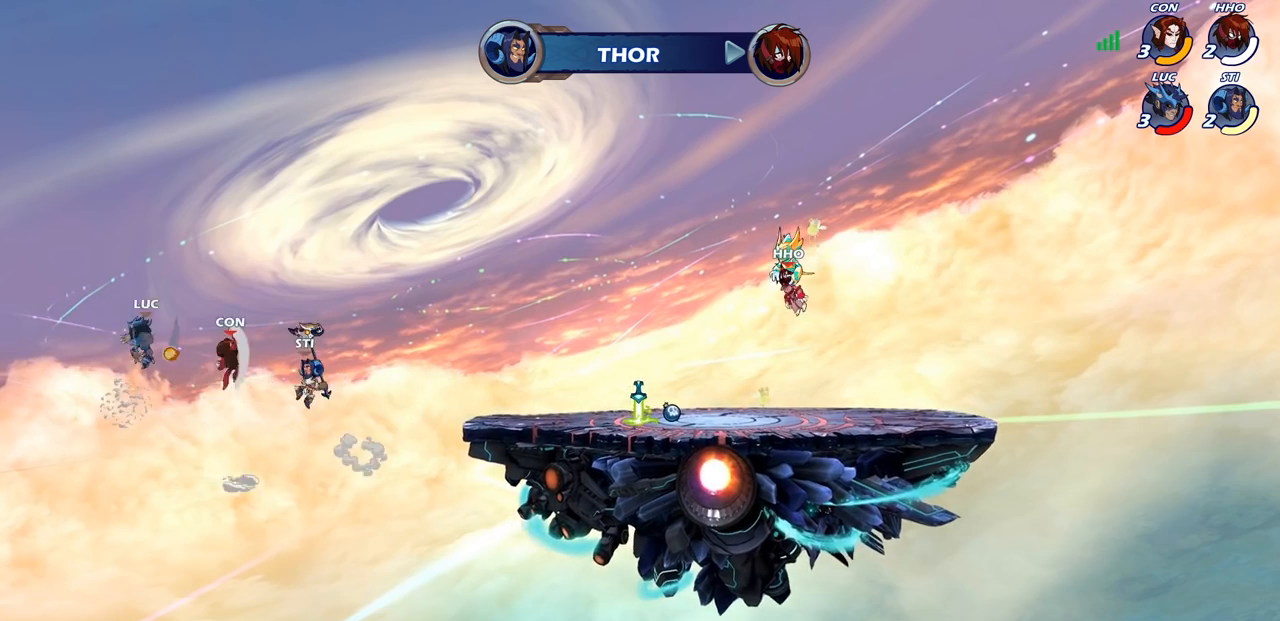
{"buttons": [], "left_stick": "right", "right_stick": "center", "events": [[350, "left_stick", "right"]]}
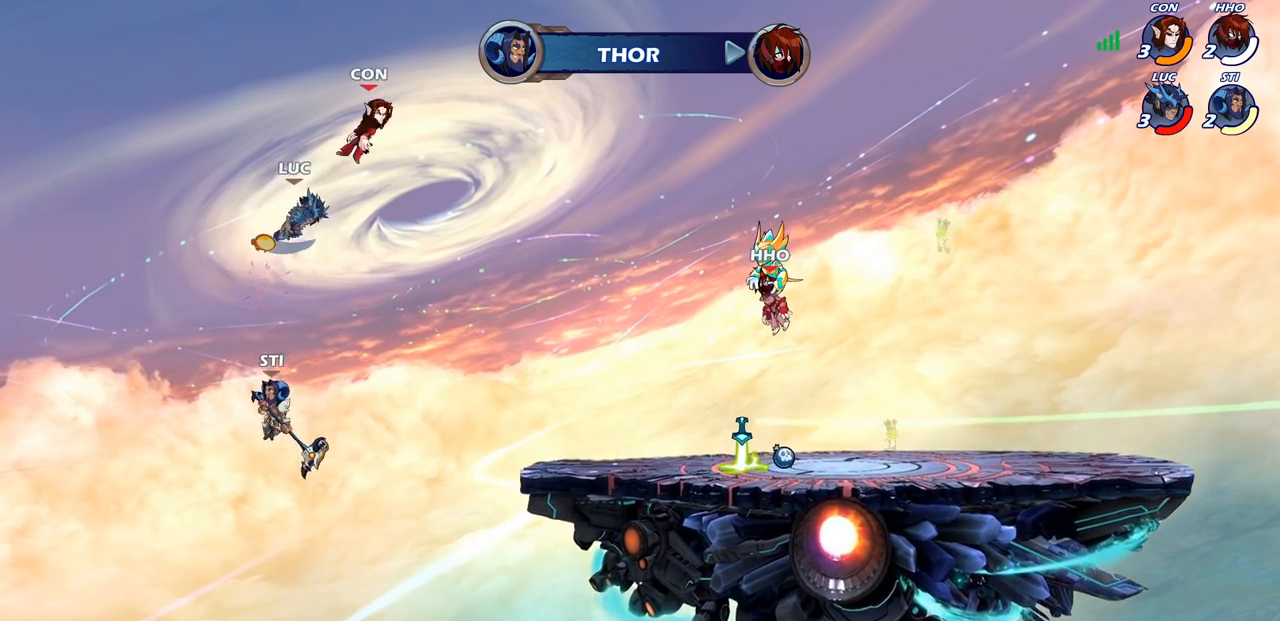
{"buttons": ["R2"], "left_stick": "right", "right_stick": "center", "events": [[283, "R2", "down"]]}
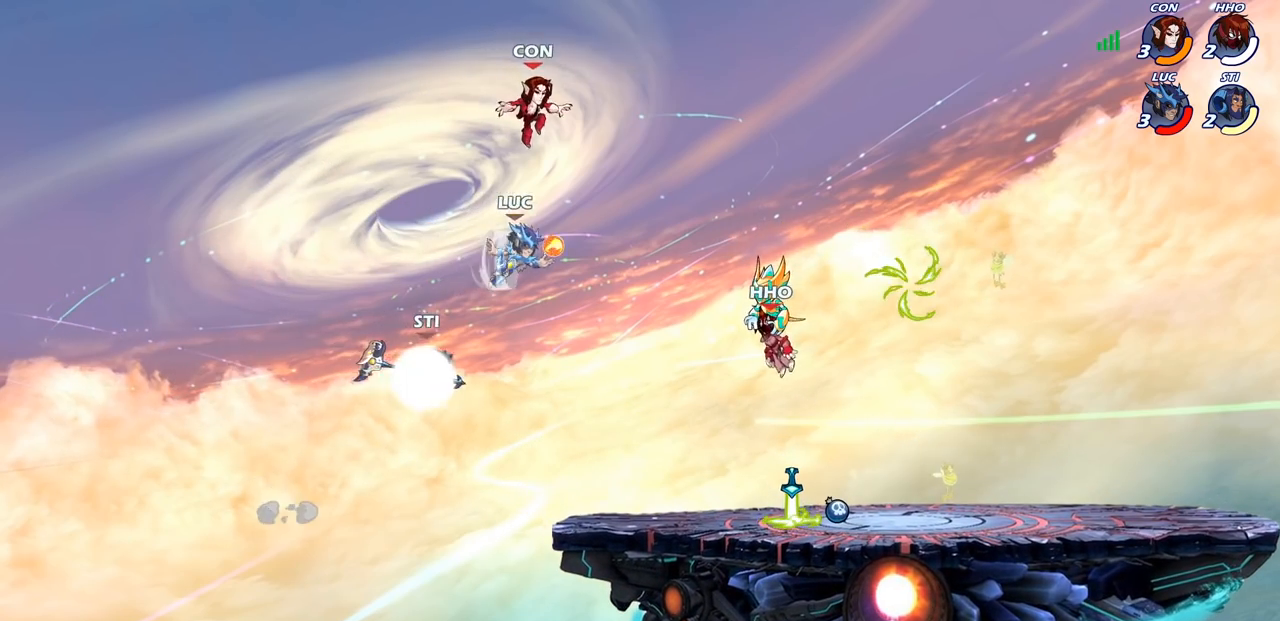
{"buttons": [], "left_stick": "down-left", "right_stick": "center", "events": [[33, "R2", "up"], [50, "left_stick", "up"], [83, "SQUARE", "down"], [150, "SQUARE", "up"], [217, "left_stick", "center"], [500, "left_stick", "down-left"]]}
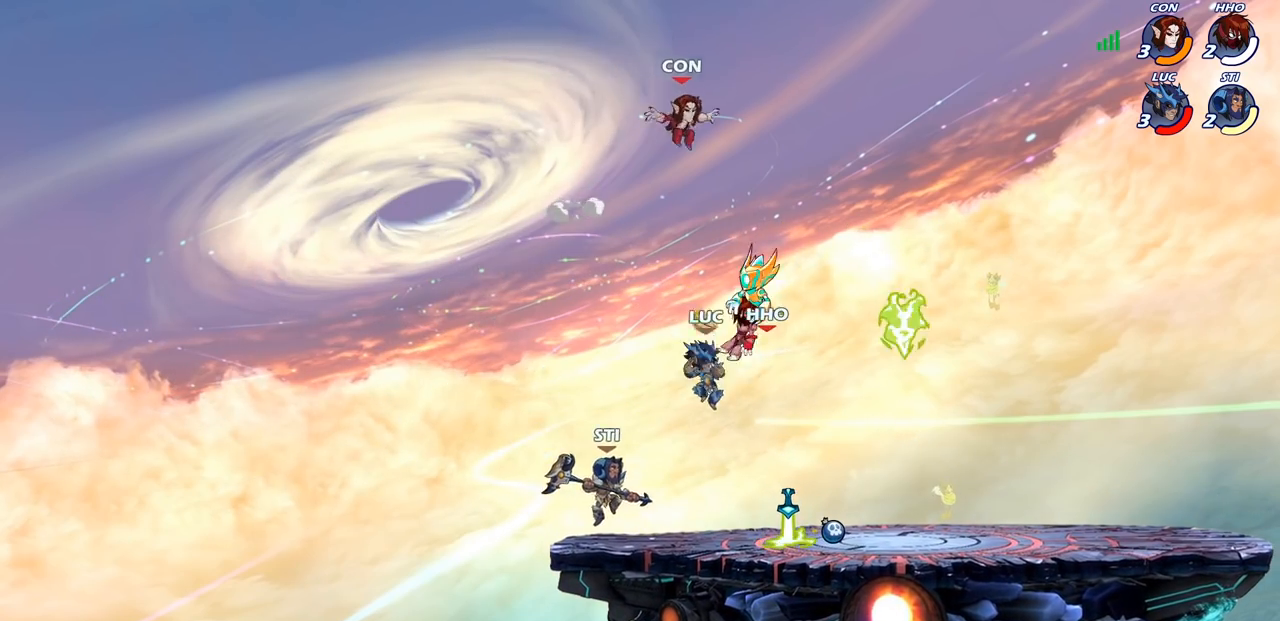
{"buttons": [], "left_stick": "center", "right_stick": "center", "events": [[183, "left_stick", "up-right"], [233, "left_stick", "center"], [267, "CIRCLE", "down"], [317, "CIRCLE", "up"]]}
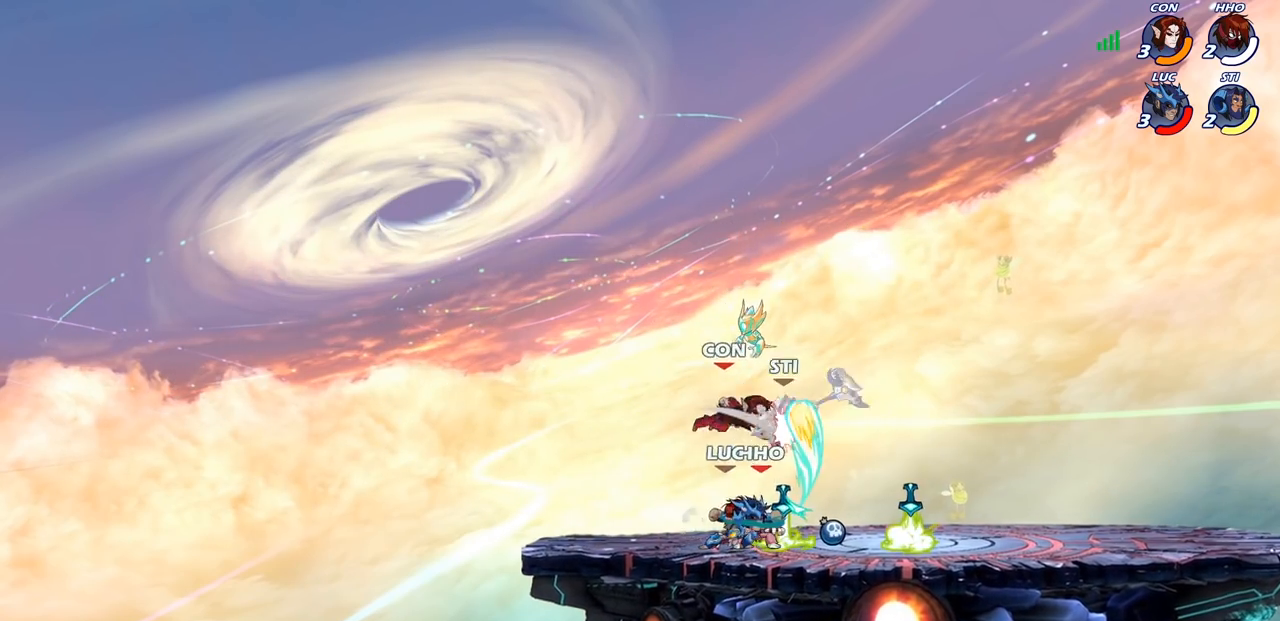
{"buttons": [], "left_stick": "center", "right_stick": "center", "events": [[83, "left_stick", "left"], [217, "left_stick", "center"]]}
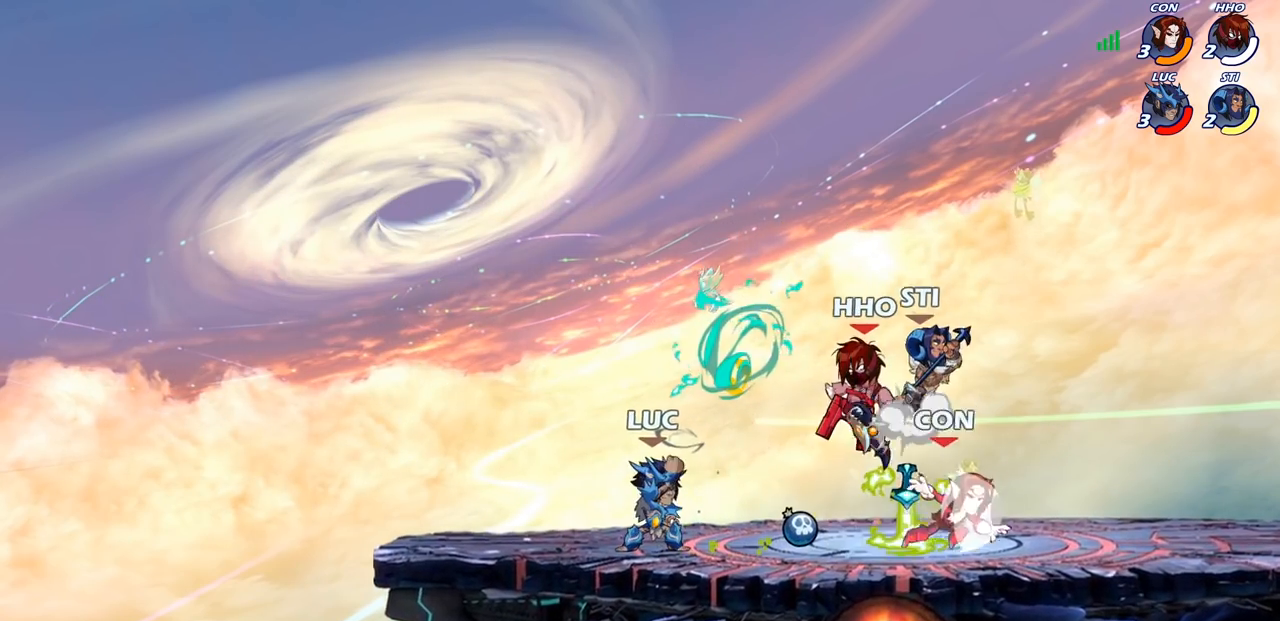
{"buttons": [], "left_stick": "down", "right_stick": "center", "events": [[33, "left_stick", "up-left"], [183, "CROSS", "down"], [217, "left_stick", "up-right"], [317, "CROSS", "up"], [500, "left_stick", "down"]]}
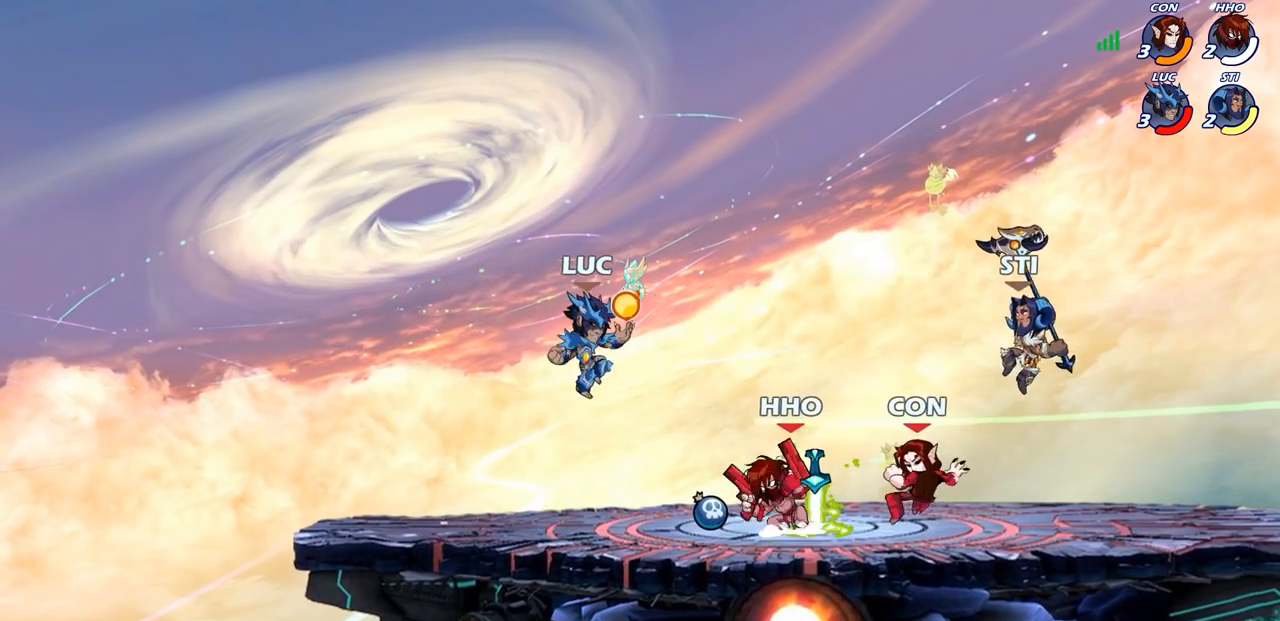
{"buttons": [], "left_stick": "center", "right_stick": "center", "events": [[233, "R1", "down"], [233, "R2", "down"], [250, "CIRCLE", "down"], [333, "CIRCLE", "up"], [333, "R1", "up"], [333, "R2", "up"], [383, "left_stick", "center"]]}
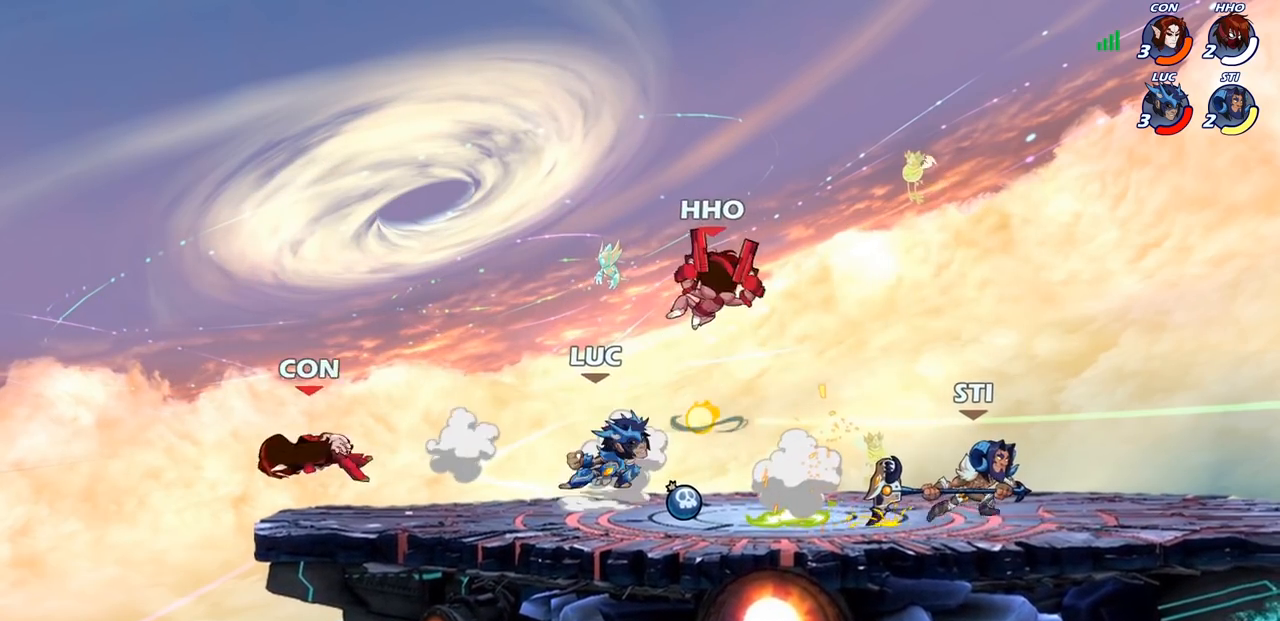
{"buttons": [], "left_stick": "center", "right_stick": "center", "events": [[150, "left_stick", "left"], [317, "left_stick", "center"]]}
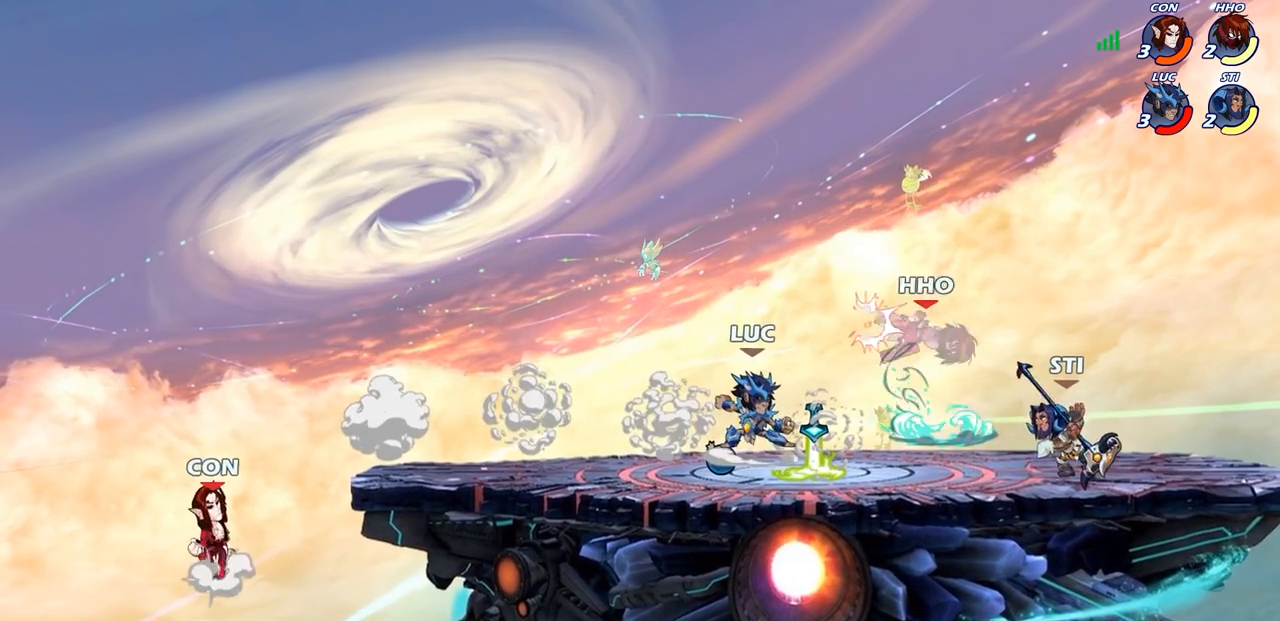
{"buttons": ["SQUARE", "R2"], "left_stick": "left", "right_stick": "center", "events": [[217, "left_stick", "left"], [400, "R2", "down"], [483, "SQUARE", "down"]]}
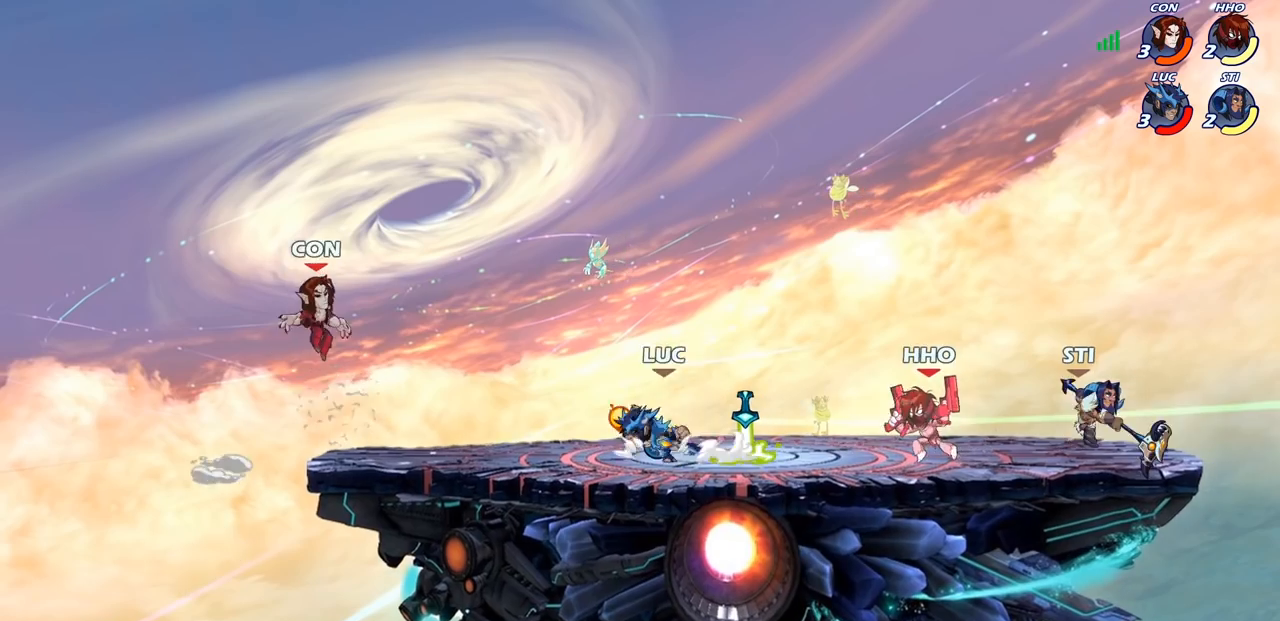
{"buttons": [], "left_stick": "center", "right_stick": "center", "events": [[50, "R2", "up"], [83, "SQUARE", "up"], [133, "left_stick", "center"]]}
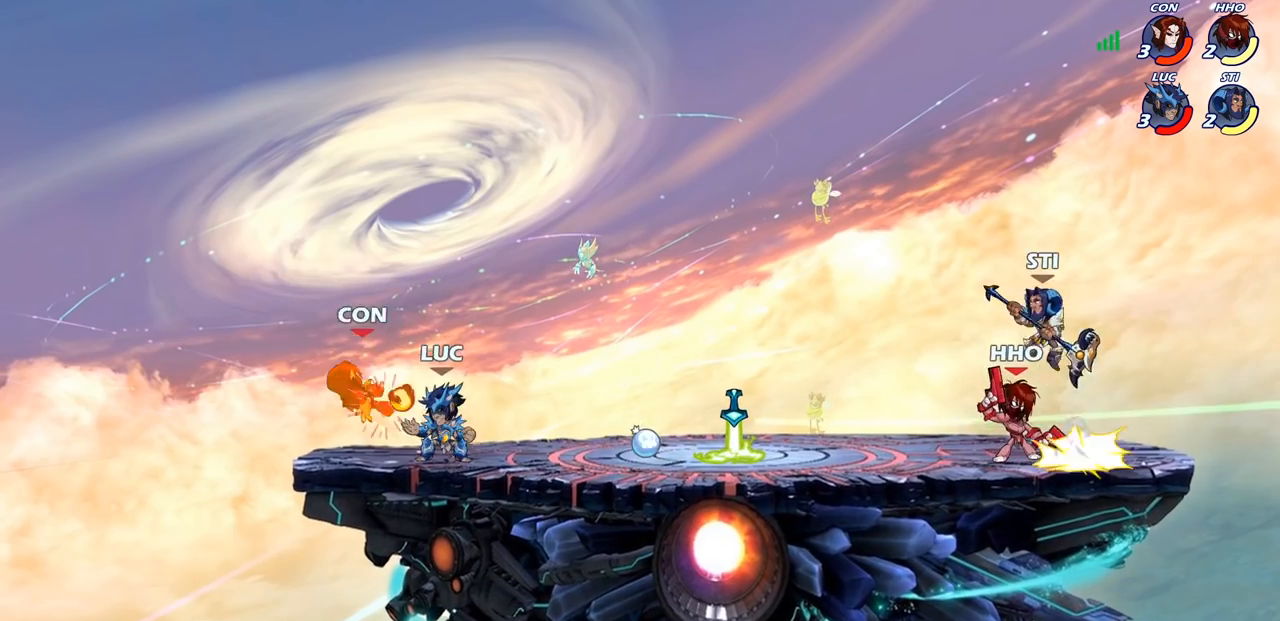
{"buttons": ["CROSS"], "left_stick": "center", "right_stick": "center", "events": [[17, "left_stick", "down"], [50, "SQUARE", "down"], [133, "SQUARE", "up"], [150, "left_stick", "center"], [467, "CROSS", "down"]]}
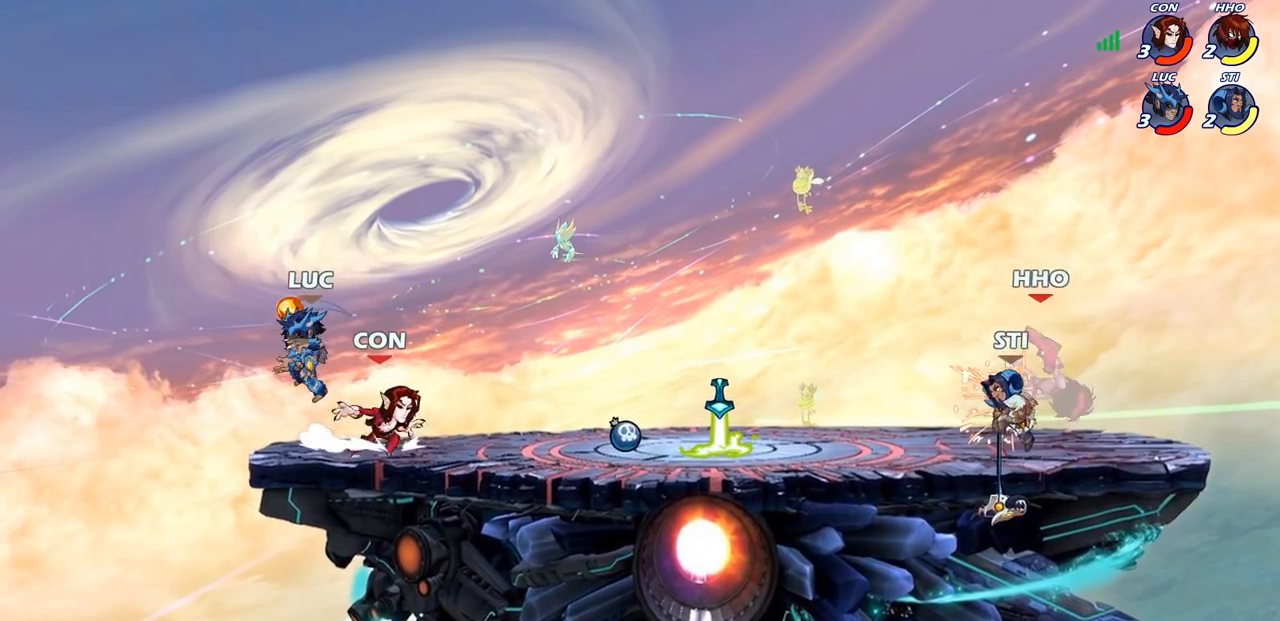
{"buttons": [], "left_stick": "down-right", "right_stick": "center", "events": [[50, "CROSS", "up"], [117, "left_stick", "right"], [167, "CROSS", "down"], [200, "left_stick", "up-right"], [250, "R2", "down"], [317, "CROSS", "up"], [367, "R2", "up"], [500, "left_stick", "down-right"]]}
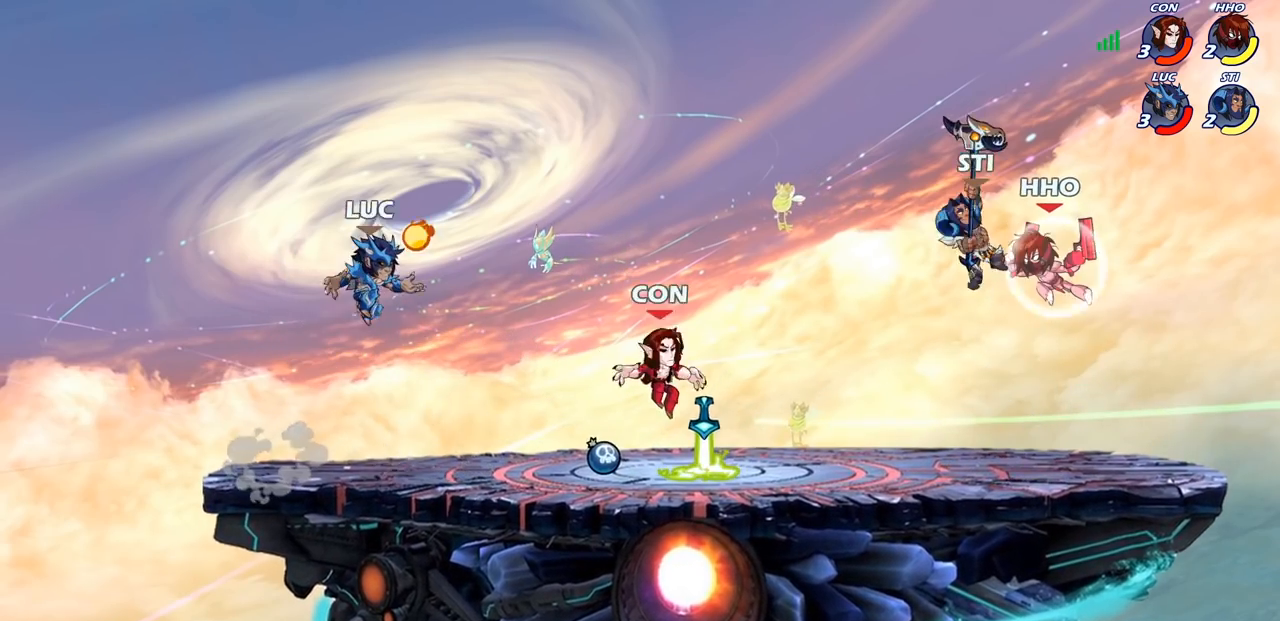
{"buttons": [], "left_stick": "right", "right_stick": "center", "events": [[117, "R1", "down"], [167, "R1", "up"], [200, "left_stick", "center"], [483, "left_stick", "right"]]}
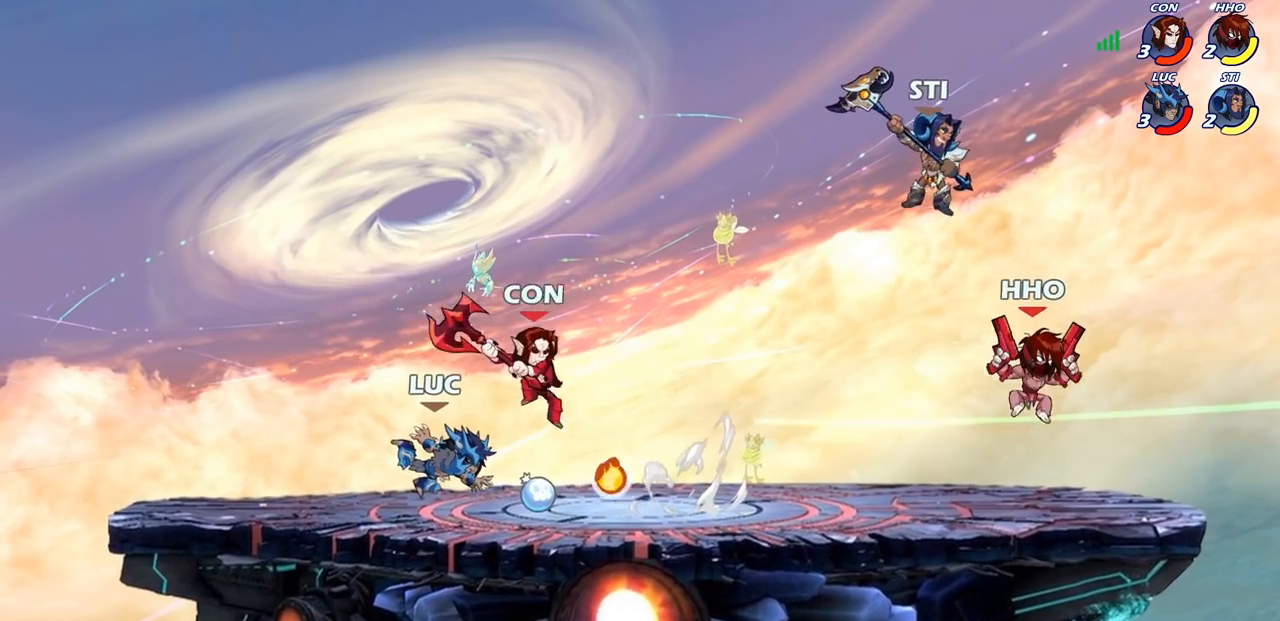
{"buttons": [], "left_stick": "left", "right_stick": "center", "events": [[83, "R1", "down"], [83, "R2", "down"], [167, "R1", "up"], [183, "R2", "up"], [250, "R1", "down"], [300, "SQUARE", "down"], [333, "R1", "up"], [350, "SQUARE", "up"], [383, "left_stick", "up-left"], [450, "left_stick", "left"]]}
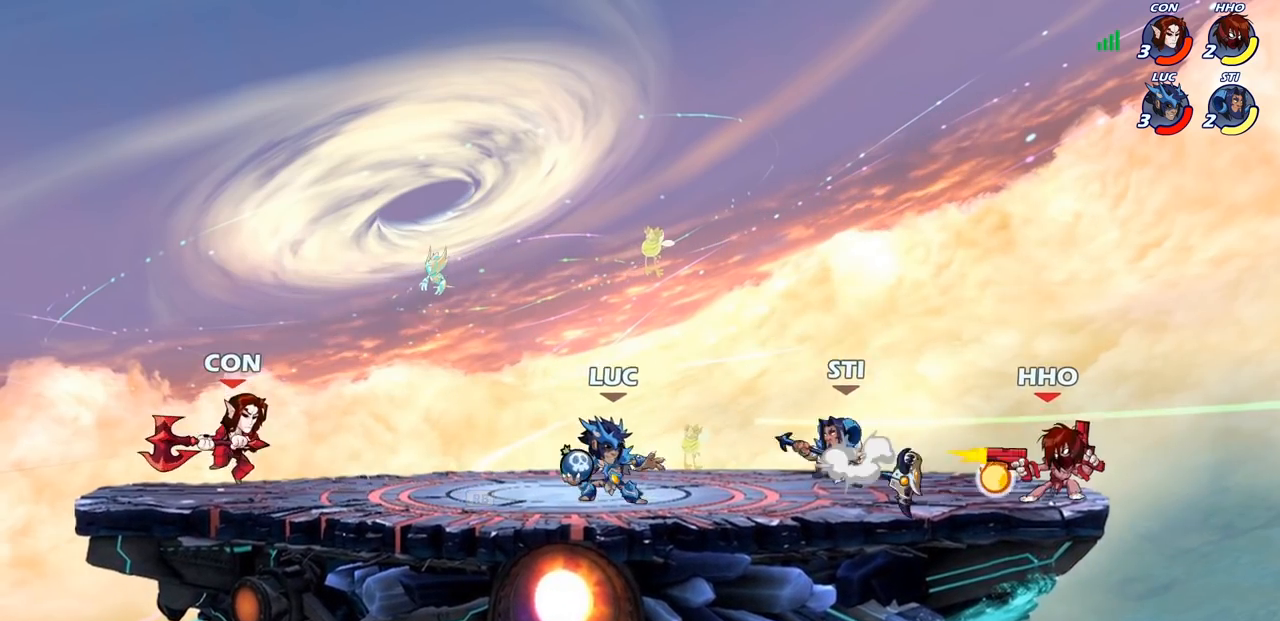
{"buttons": [], "left_stick": "center", "right_stick": "center", "events": [[167, "SQUARE", "down"], [200, "SQUARE", "up"], [233, "left_stick", "center"]]}
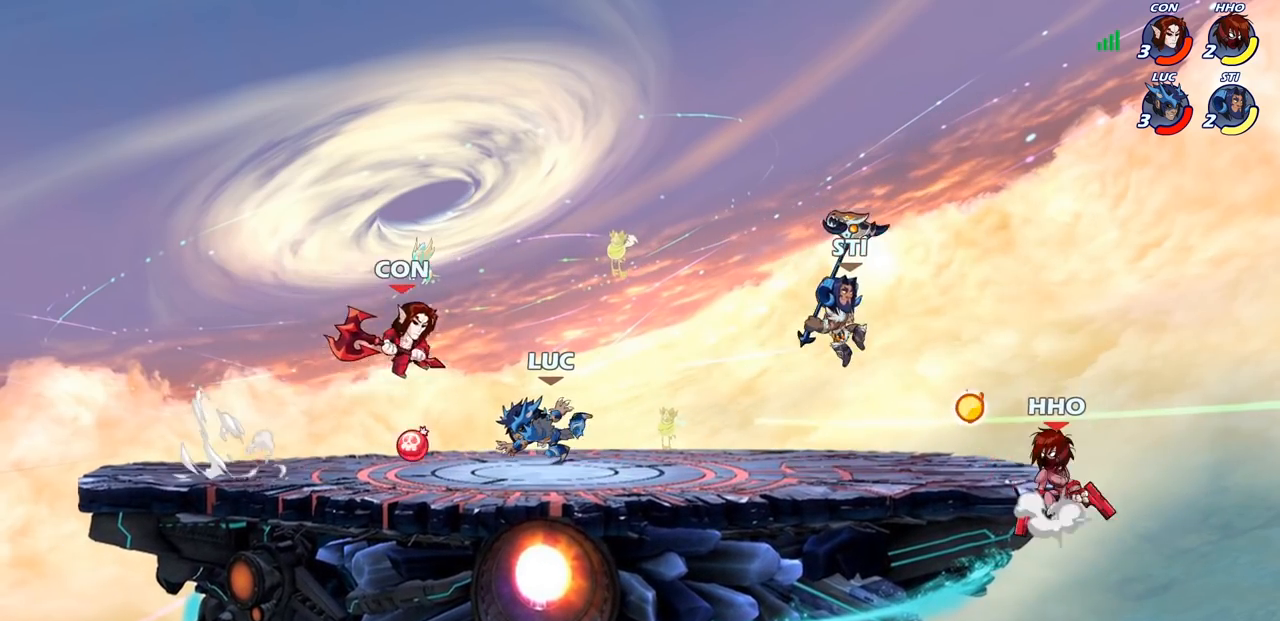
{"buttons": [], "left_stick": "right", "right_stick": "center", "events": [[17, "left_stick", "right"], [200, "R2", "down"], [250, "R1", "down"], [367, "R1", "up"], [450, "R2", "up"]]}
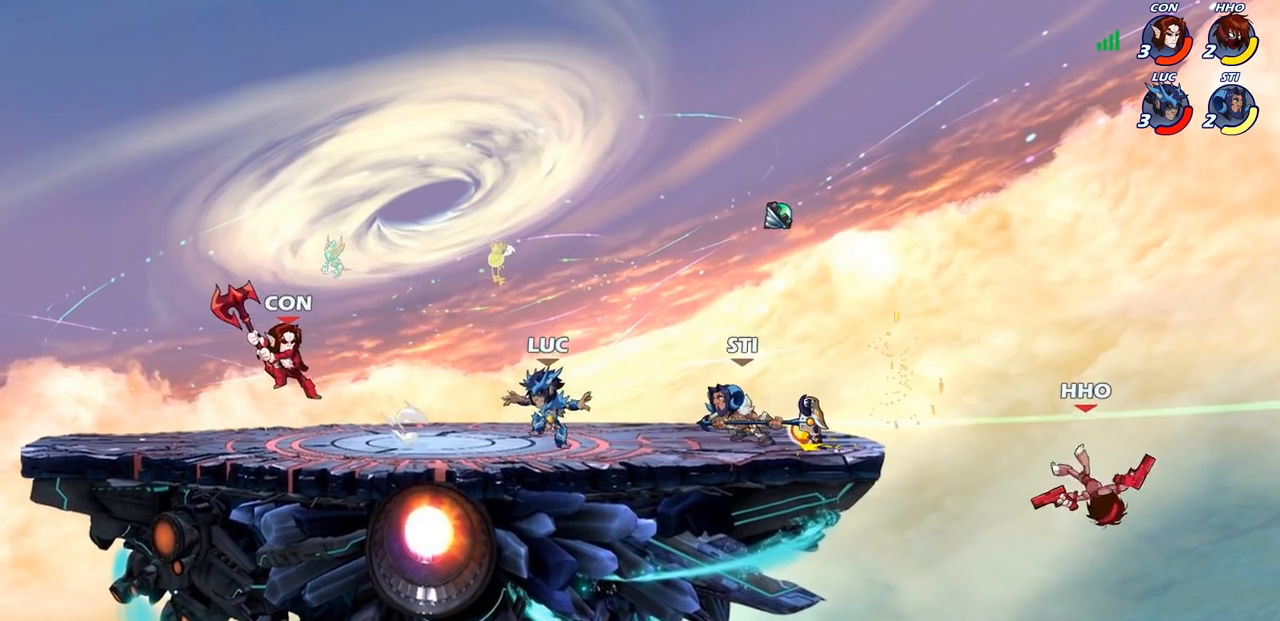
{"buttons": ["CROSS", "R1"], "left_stick": "up-left", "right_stick": "center", "events": [[450, "R1", "down"], [467, "left_stick", "up-left"], [500, "CROSS", "down"]]}
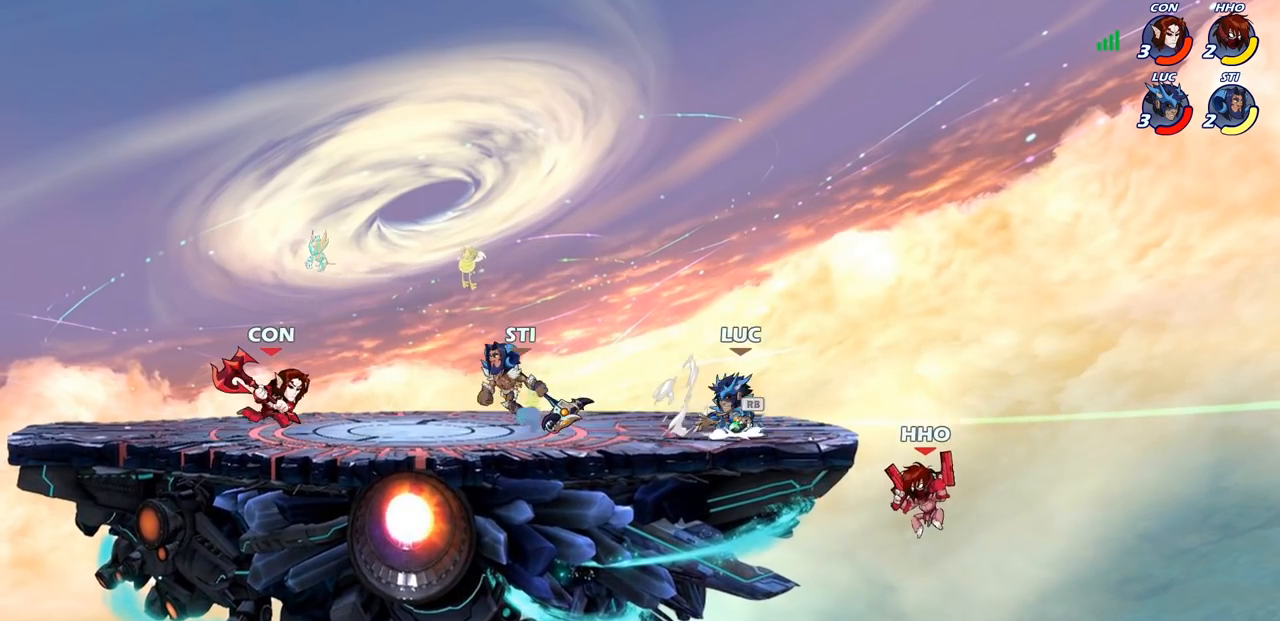
{"buttons": [], "left_stick": "center", "right_stick": "center", "events": [[33, "R1", "up"], [117, "CROSS", "up"], [167, "left_stick", "right"], [200, "CROSS", "down"], [267, "CIRCLE", "down"], [283, "CROSS", "up"], [317, "CIRCLE", "up"], [367, "left_stick", "center"]]}